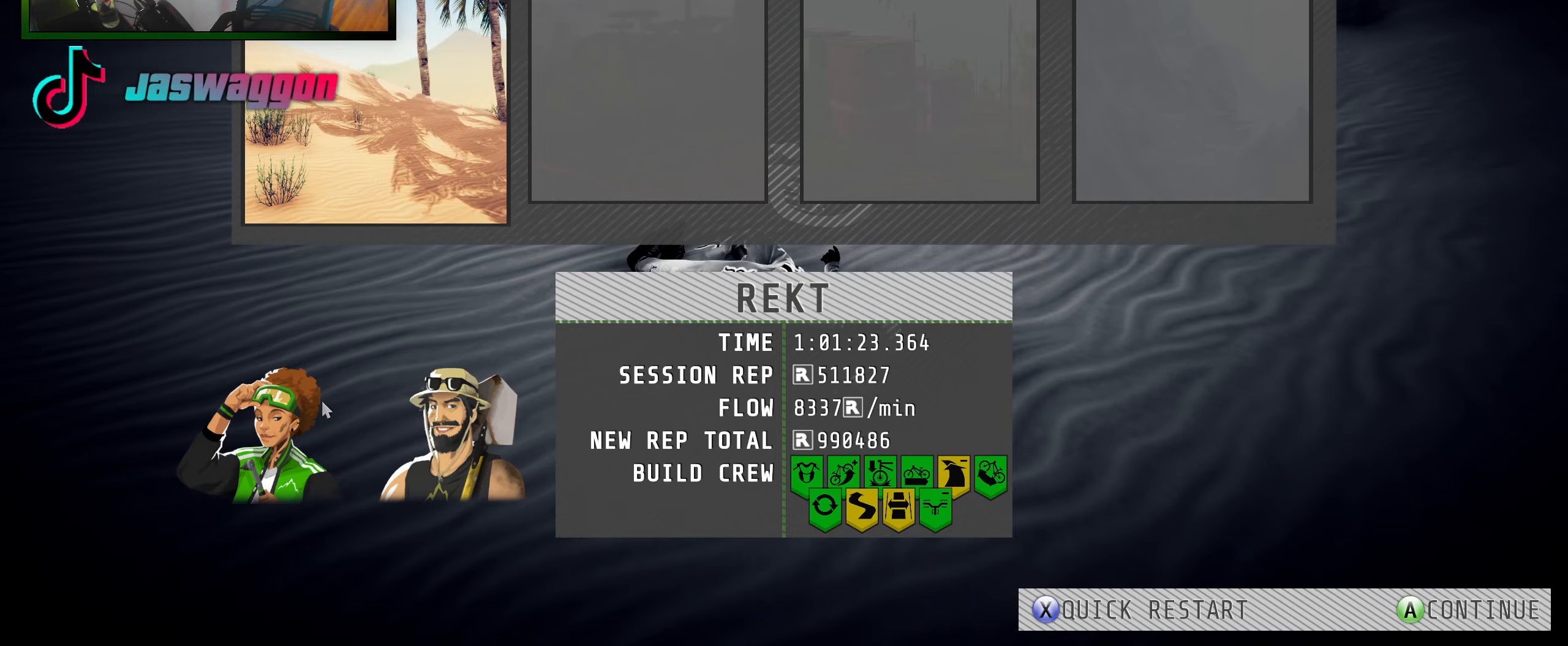
Gameplay with a controller (Xbox layout); each line is a JSON object with the inputs held at the frame after it. "events" lists button and stick changes between this image and that frame as [ms after this image, input, new state], when the widget could be followed in between. Not read: L3 R3.
{"buttons": ["R2"], "left_stick": "down", "right_stick": "up", "events": [[234, "R2", "down"], [234, "right_stick", "down"], [317, "left_stick", "down-right"], [334, "right_stick", "up"], [417, "left_stick", "down"]]}
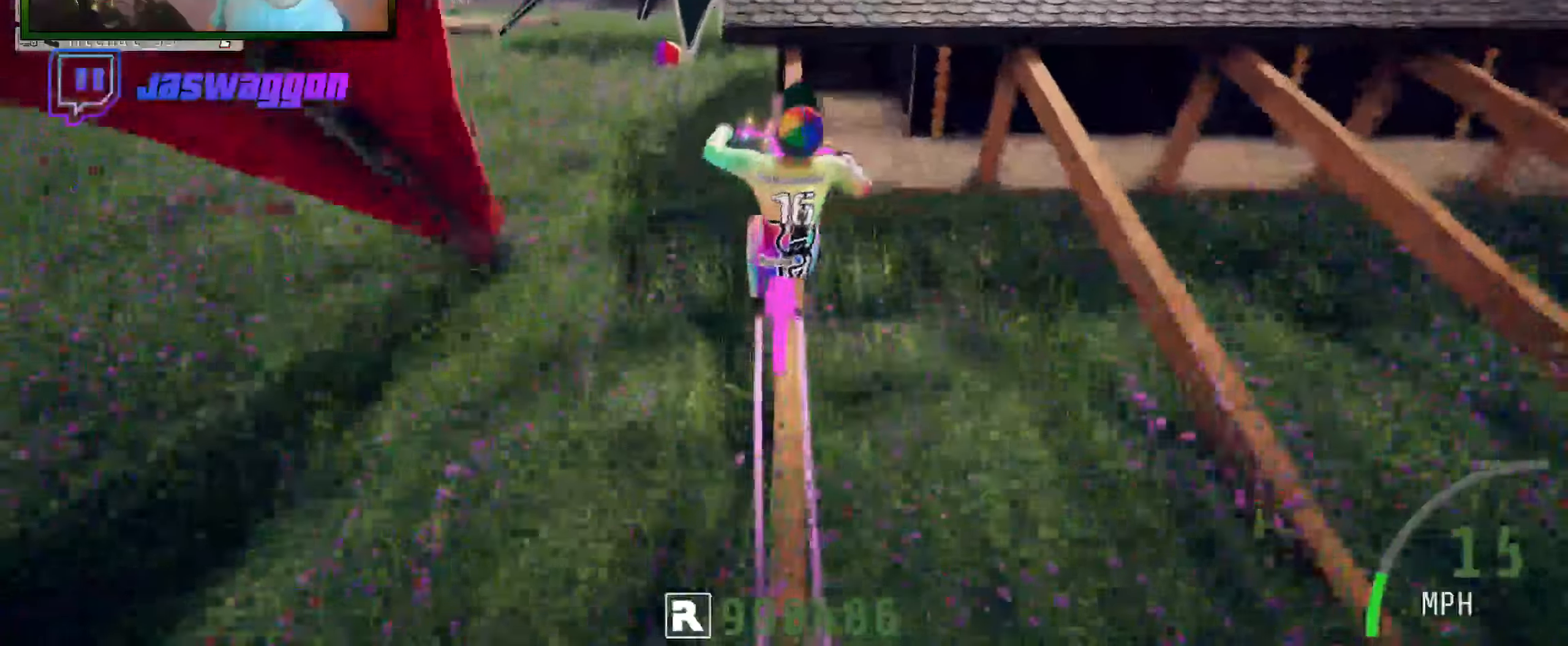
{"buttons": ["R2"], "left_stick": "center", "right_stick": "center", "events": [[134, "left_stick", "center"], [134, "right_stick", "center"], [350, "left_stick", "right"], [400, "left_stick", "center"]]}
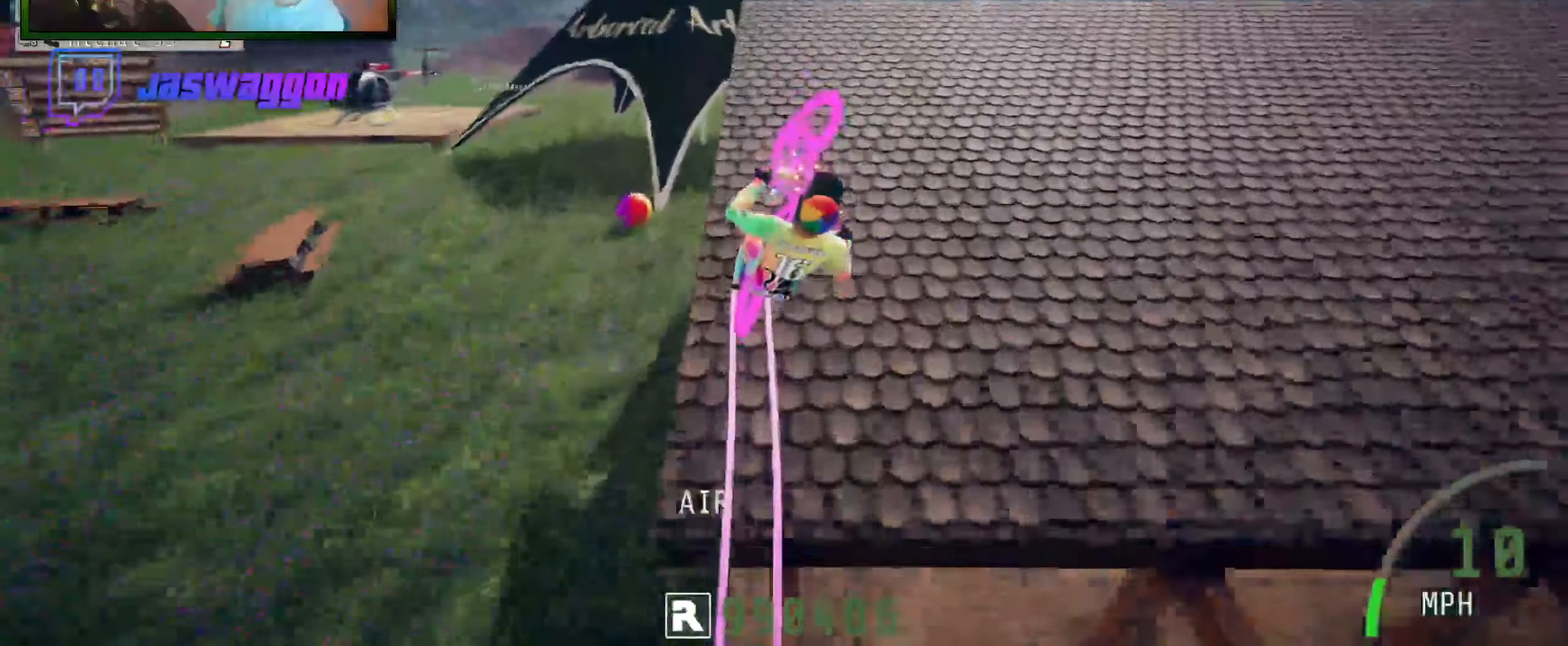
{"buttons": ["R2"], "left_stick": "center", "right_stick": "down", "events": [[100, "left_stick", "right"], [200, "left_stick", "down"], [200, "right_stick", "down"], [284, "left_stick", "center"]]}
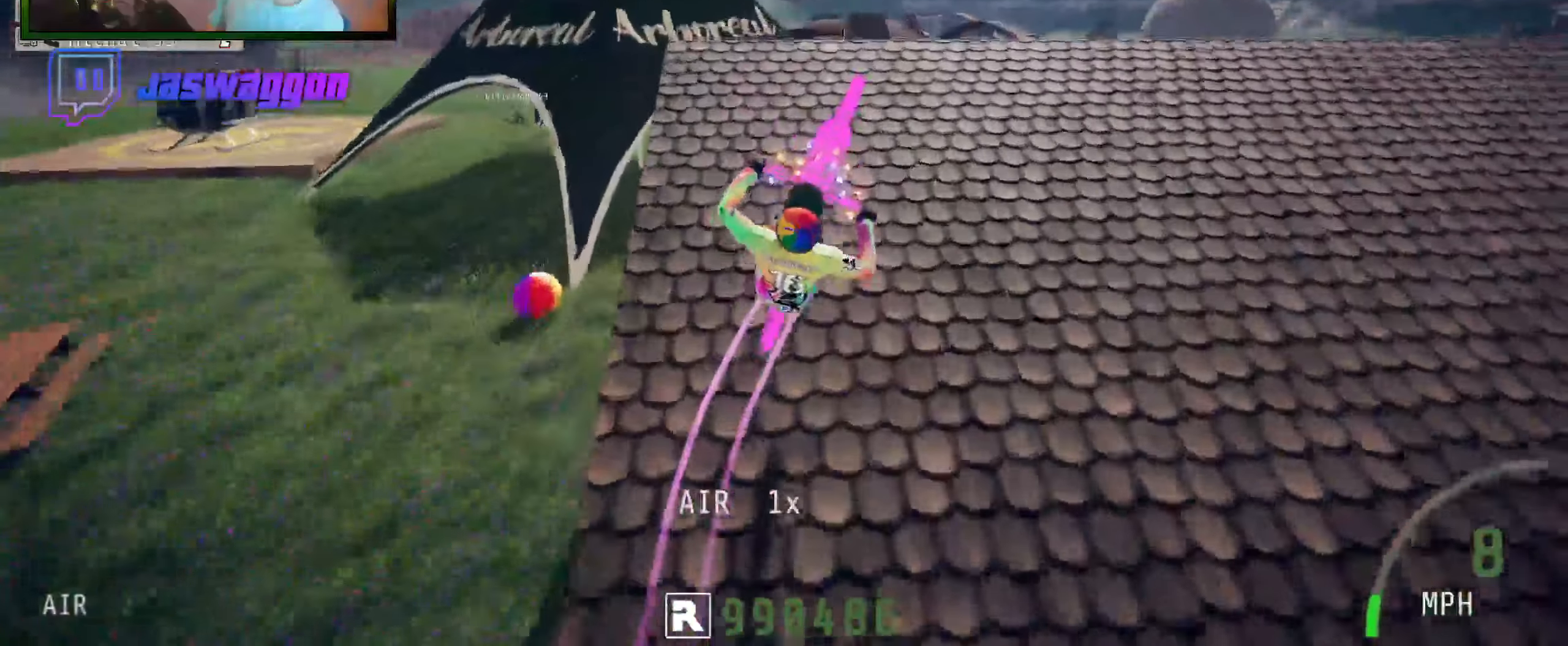
{"buttons": ["R2"], "left_stick": "up-left", "right_stick": "down", "events": [[284, "left_stick", "up-left"]]}
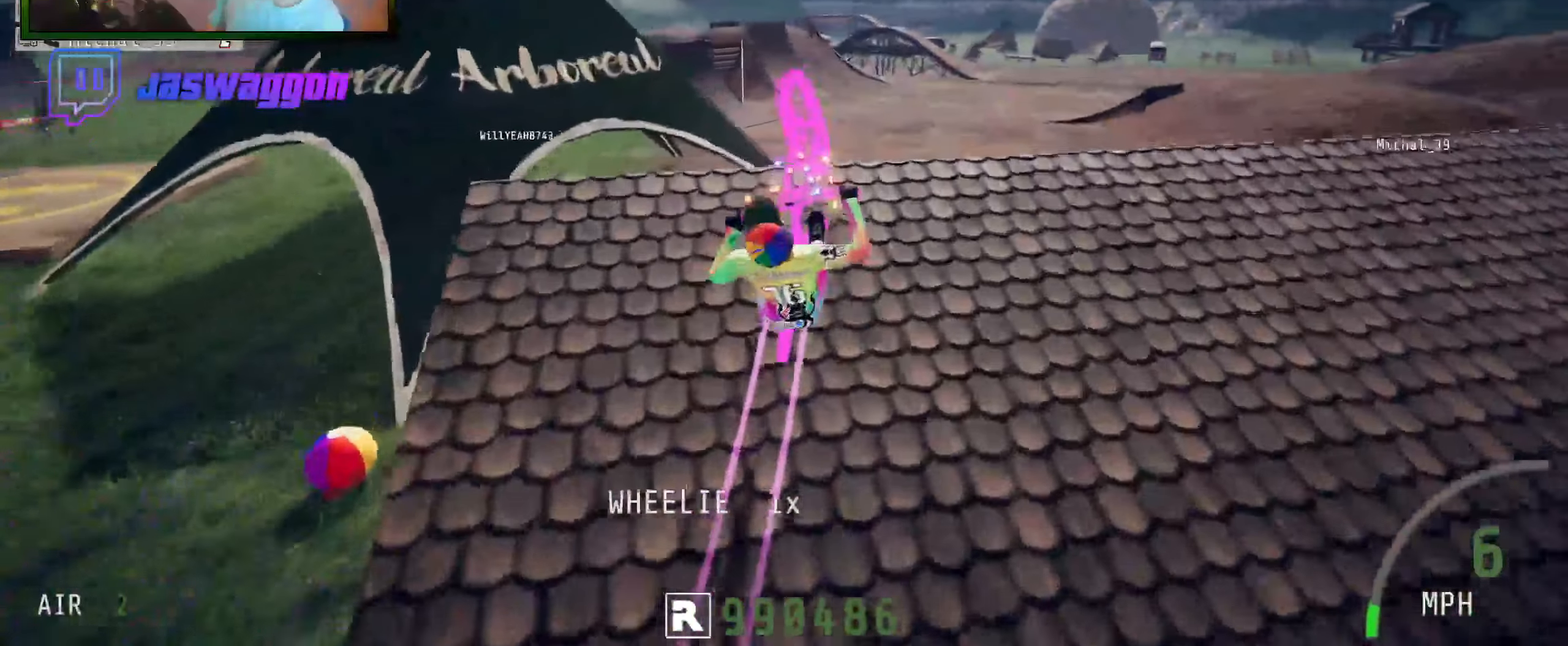
{"buttons": ["R2"], "left_stick": "down", "right_stick": "up", "events": [[117, "left_stick", "center"], [234, "left_stick", "down"], [500, "right_stick", "up"]]}
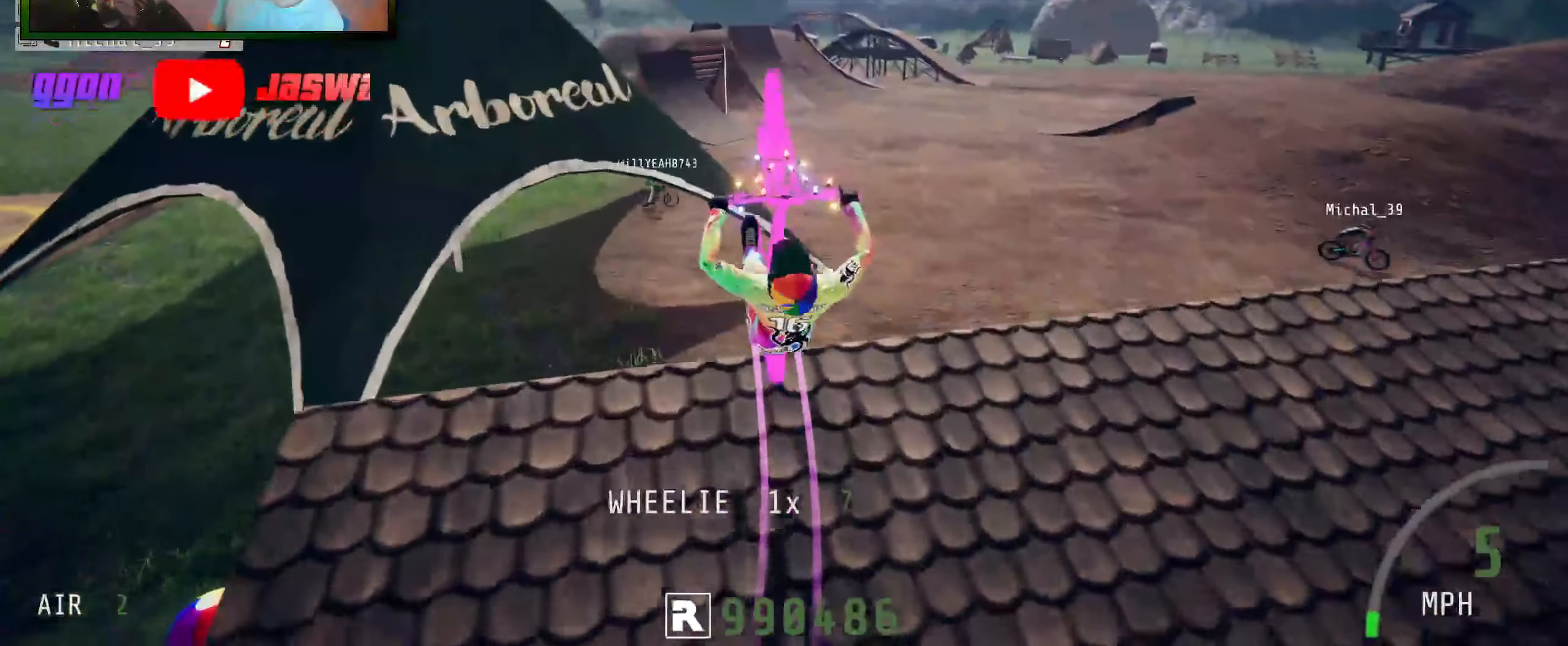
{"buttons": ["R2"], "left_stick": "down", "right_stick": "center", "events": [[34, "L1", "down"], [367, "L1", "up"], [450, "right_stick", "center"]]}
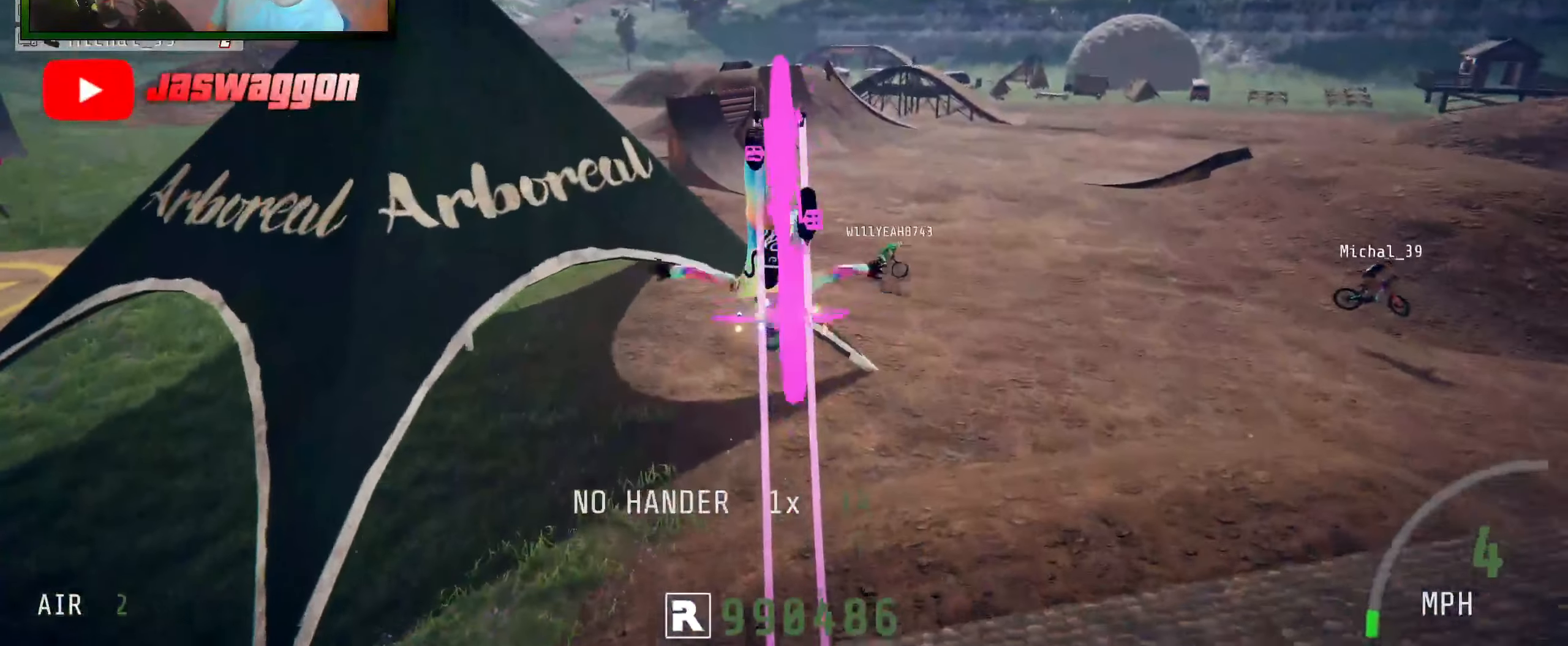
{"buttons": ["R2"], "left_stick": "center", "right_stick": "center", "events": [[167, "left_stick", "center"], [234, "right_stick", "up"], [366, "left_stick", "up"], [433, "right_stick", "center"], [466, "left_stick", "center"]]}
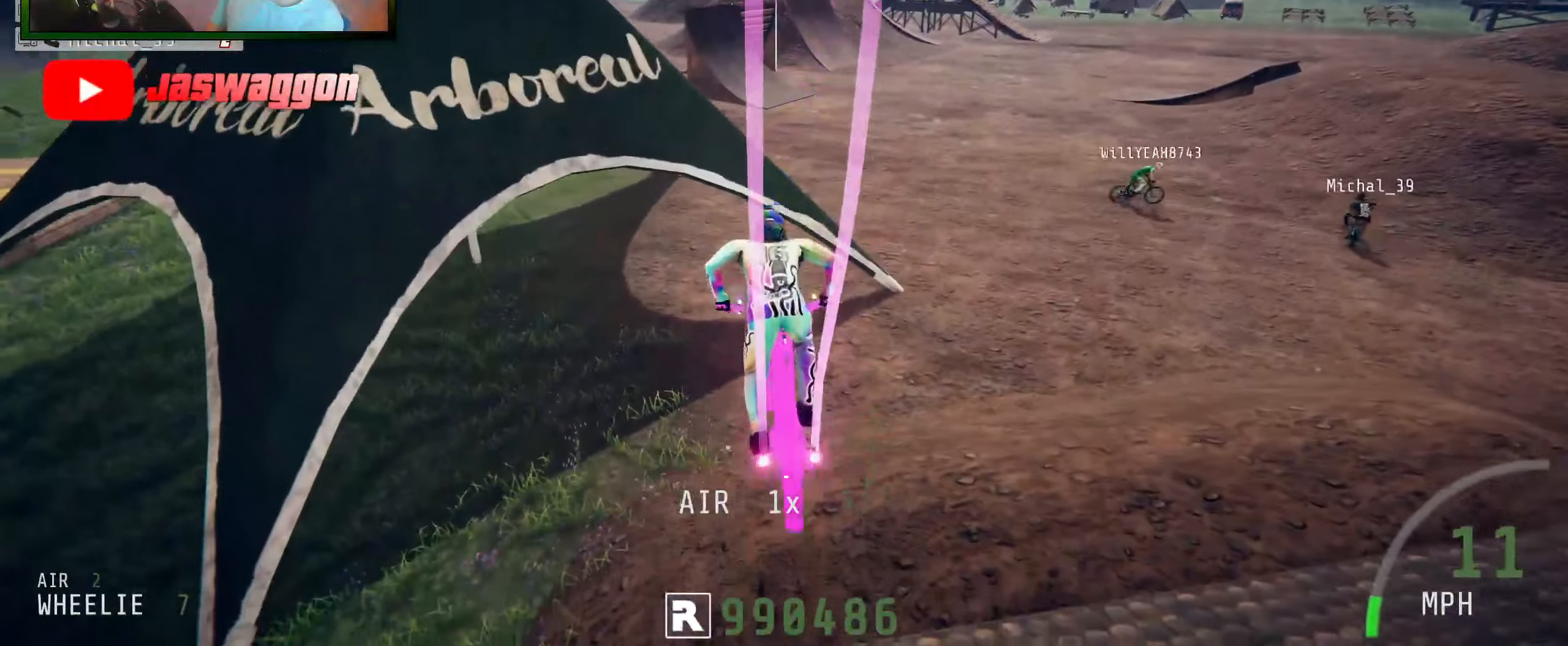
{"buttons": ["R2"], "left_stick": "center", "right_stick": "up", "events": [[166, "left_stick", "up"], [250, "left_stick", "center"], [333, "right_stick", "up"]]}
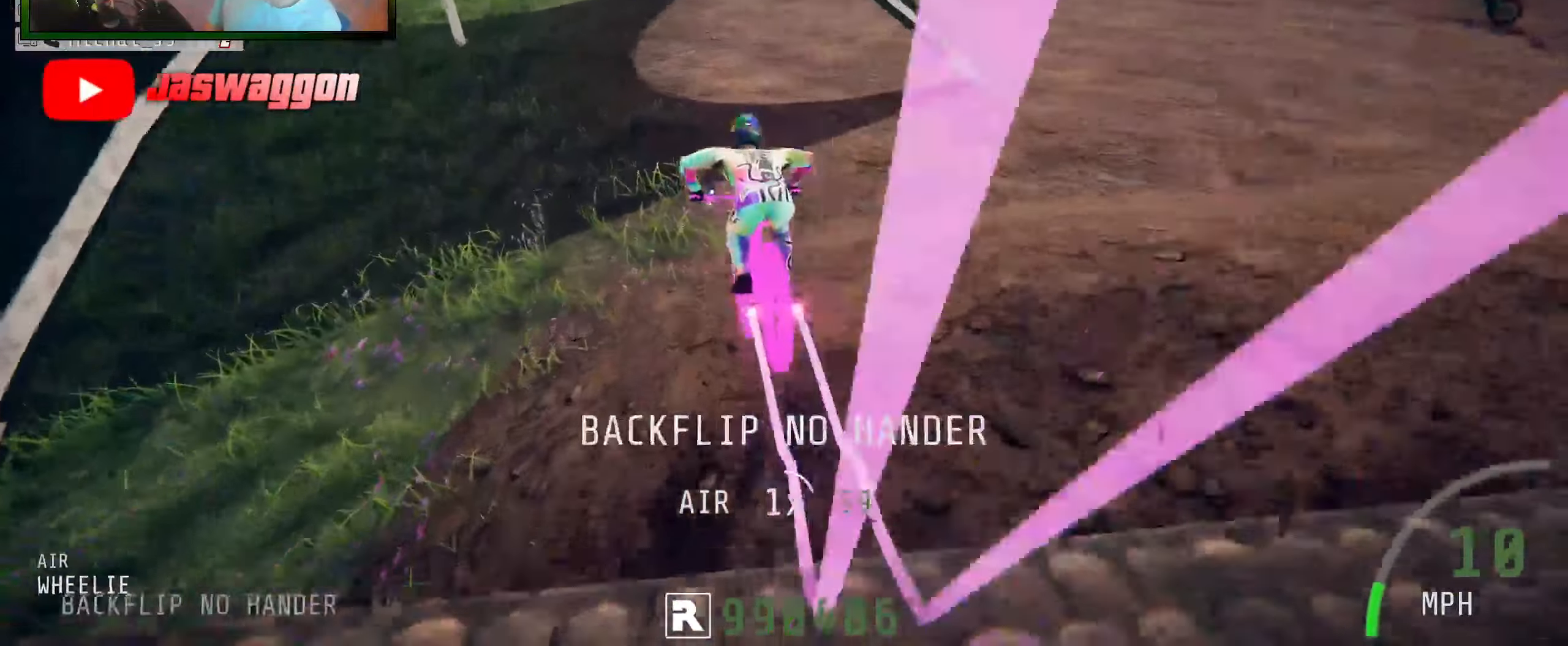
{"buttons": ["R2"], "left_stick": "right", "right_stick": "center", "events": [[183, "right_stick", "center"], [383, "left_stick", "right"]]}
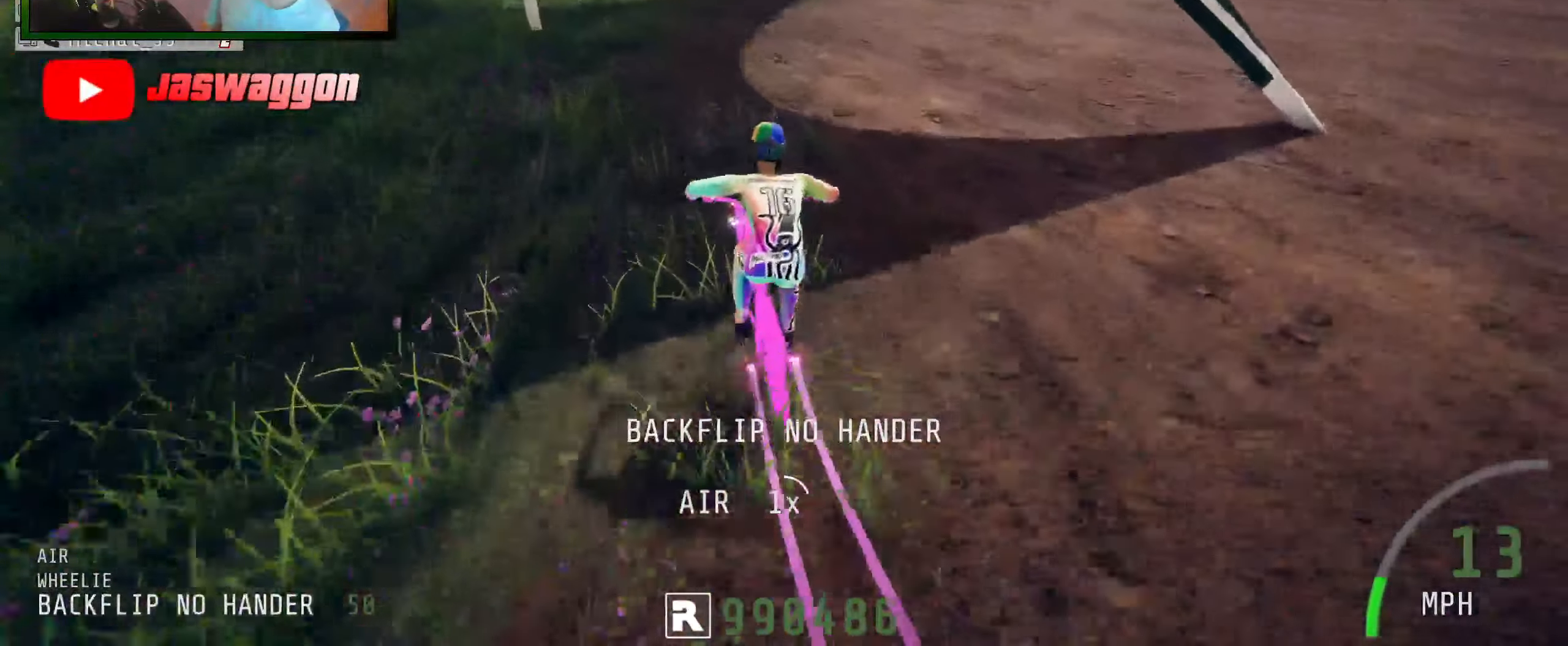
{"buttons": ["R2"], "left_stick": "center", "right_stick": "center", "events": [[483, "left_stick", "center"]]}
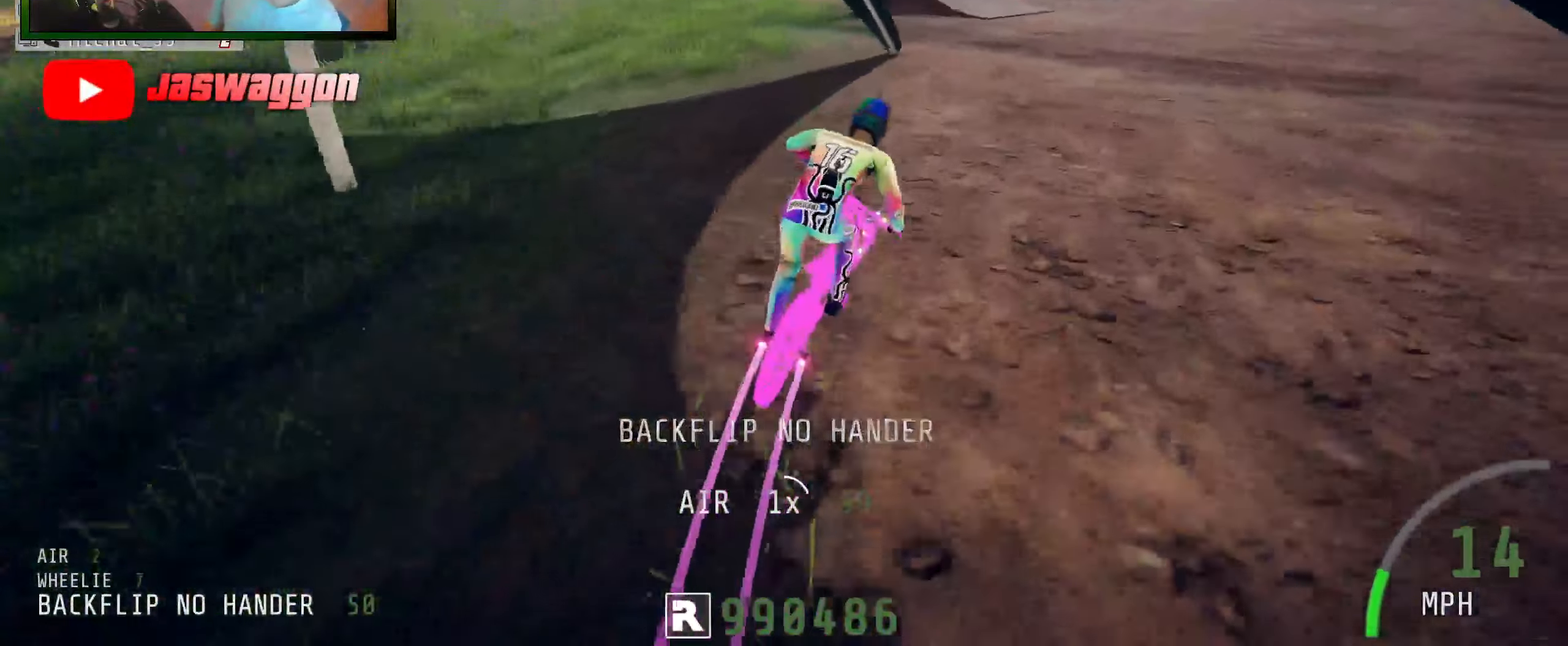
{"buttons": ["R2"], "left_stick": "center", "right_stick": "center", "events": []}
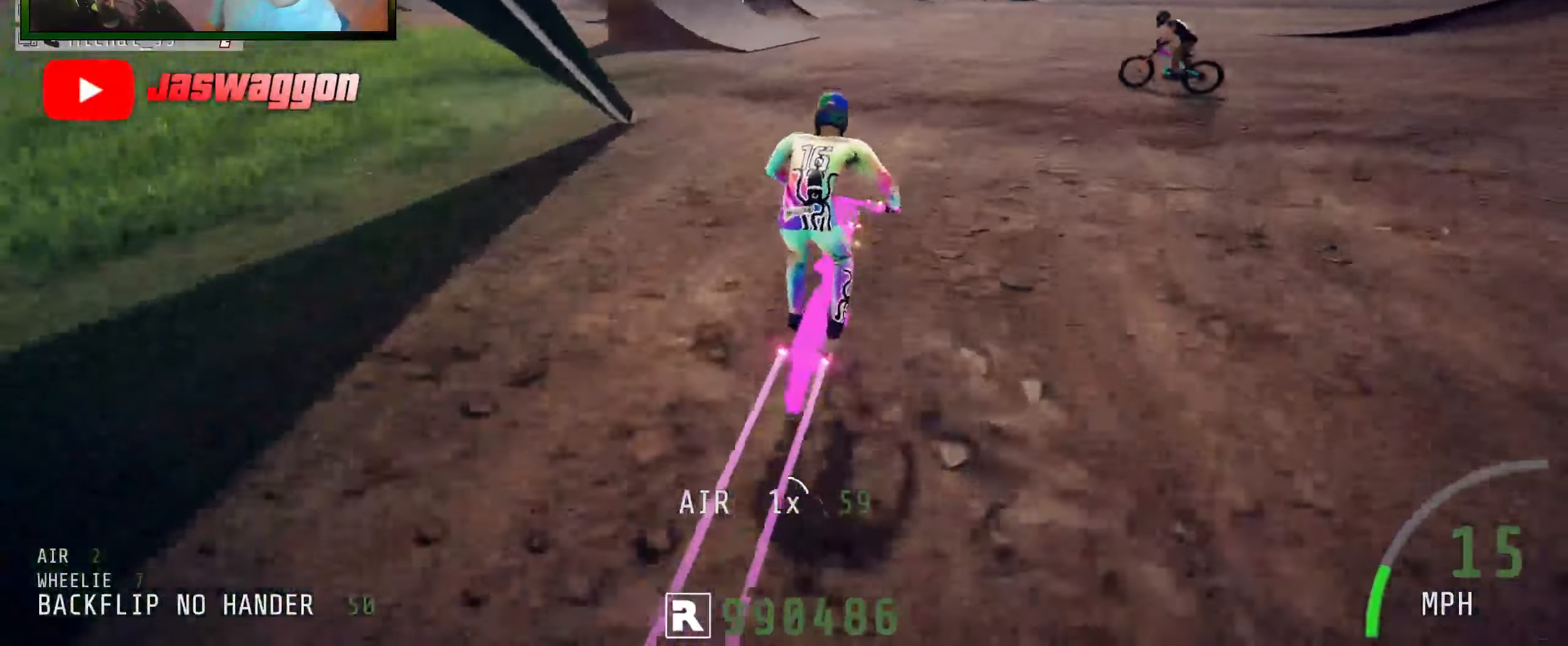
{"buttons": ["R2"], "left_stick": "left", "right_stick": "center", "events": [[83, "left_stick", "left"], [283, "left_stick", "center"], [416, "left_stick", "left"]]}
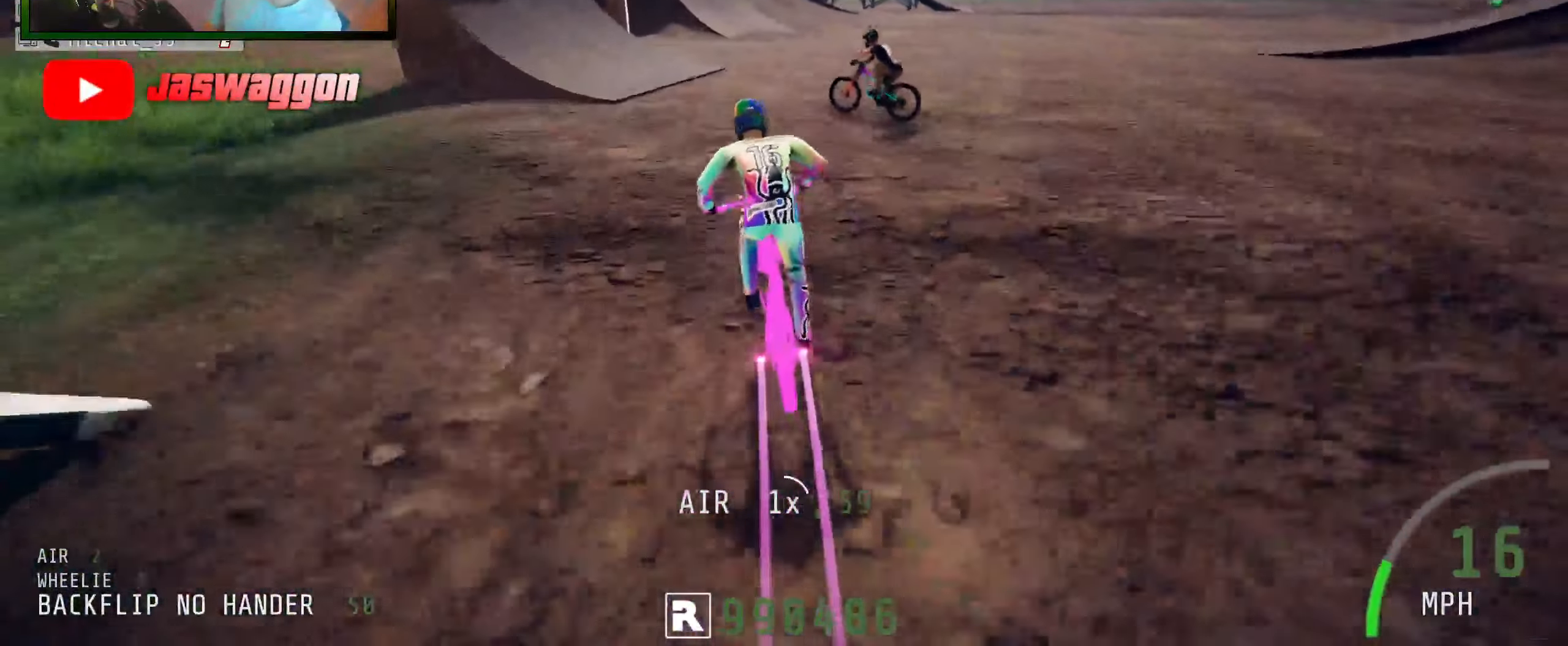
{"buttons": ["R2"], "left_stick": "left", "right_stick": "center", "events": [[116, "left_stick", "center"], [183, "left_stick", "left"]]}
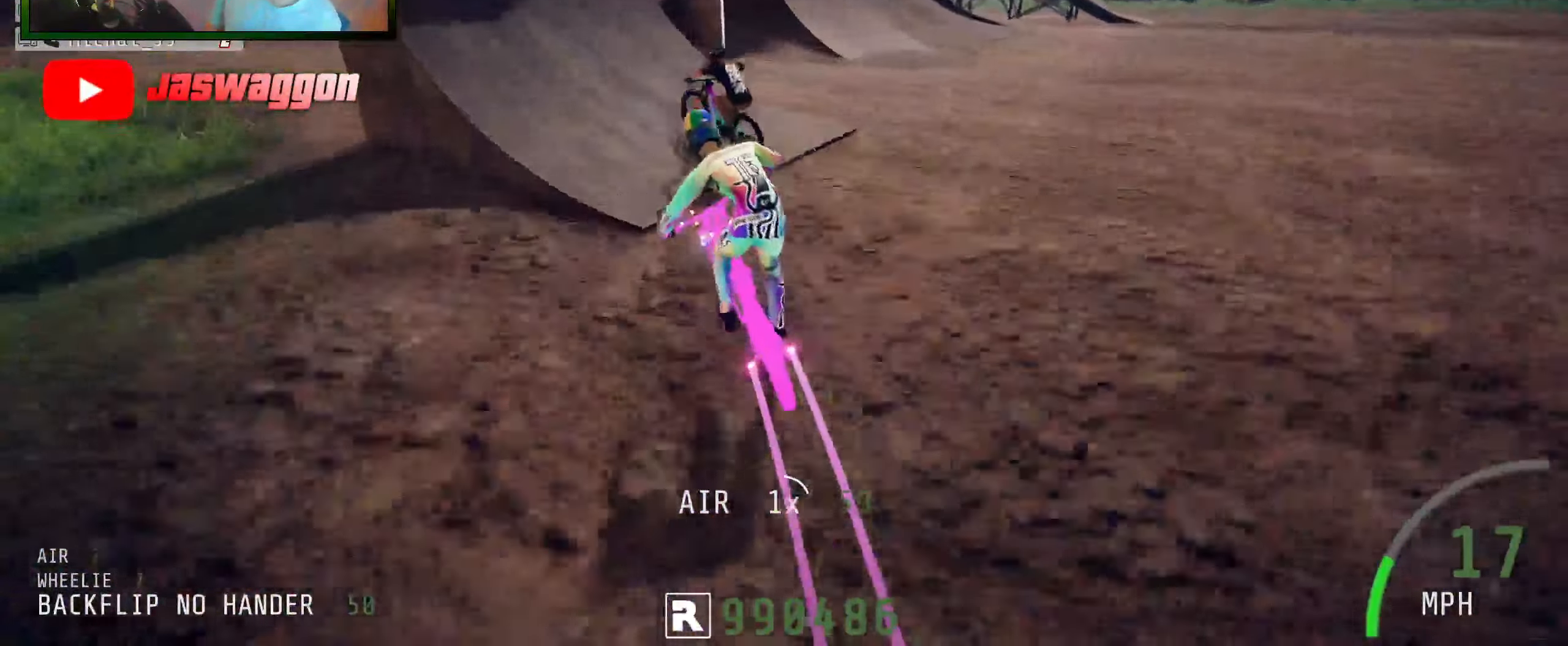
{"buttons": ["R2"], "left_stick": "right", "right_stick": "down", "events": [[16, "right_stick", "down"], [266, "left_stick", "center"], [416, "left_stick", "right"]]}
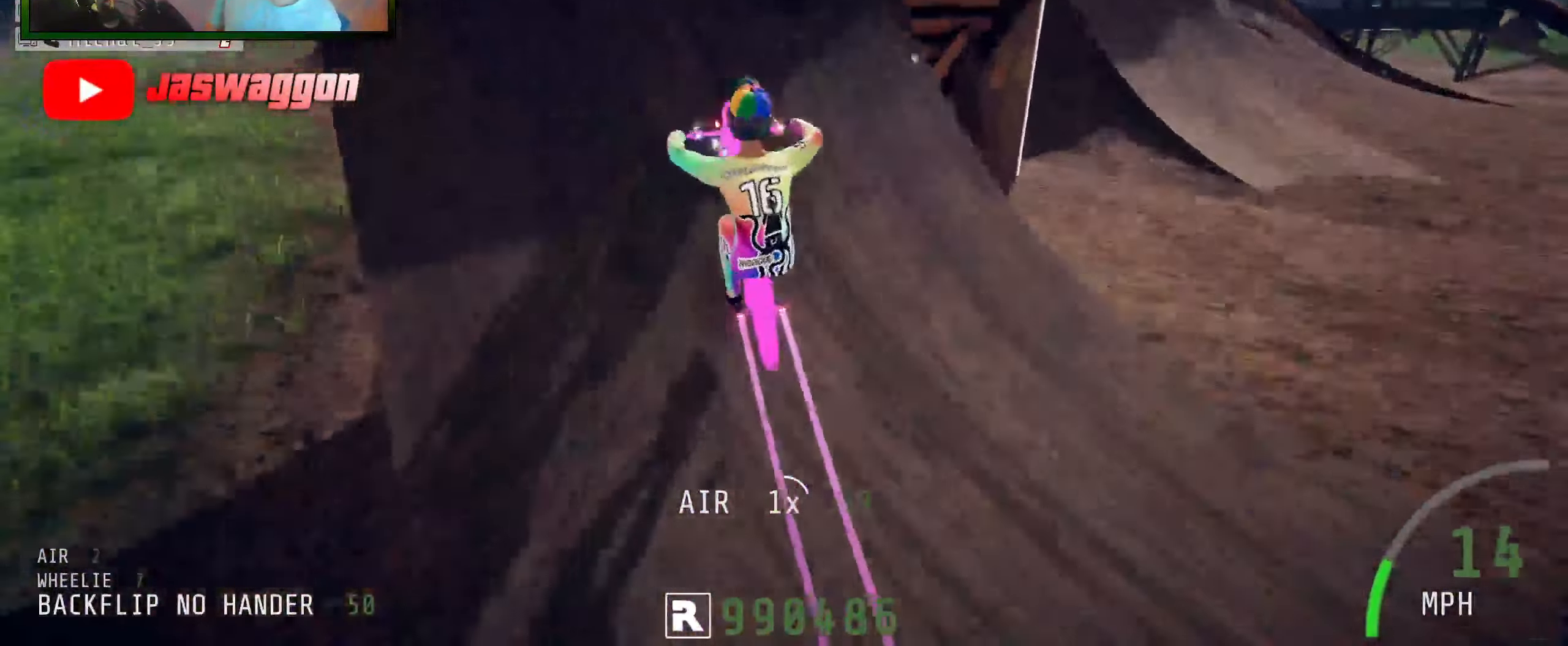
{"buttons": ["L1", "R2"], "left_stick": "down", "right_stick": "up", "events": [[83, "left_stick", "down"], [150, "right_stick", "up"], [266, "L1", "down"]]}
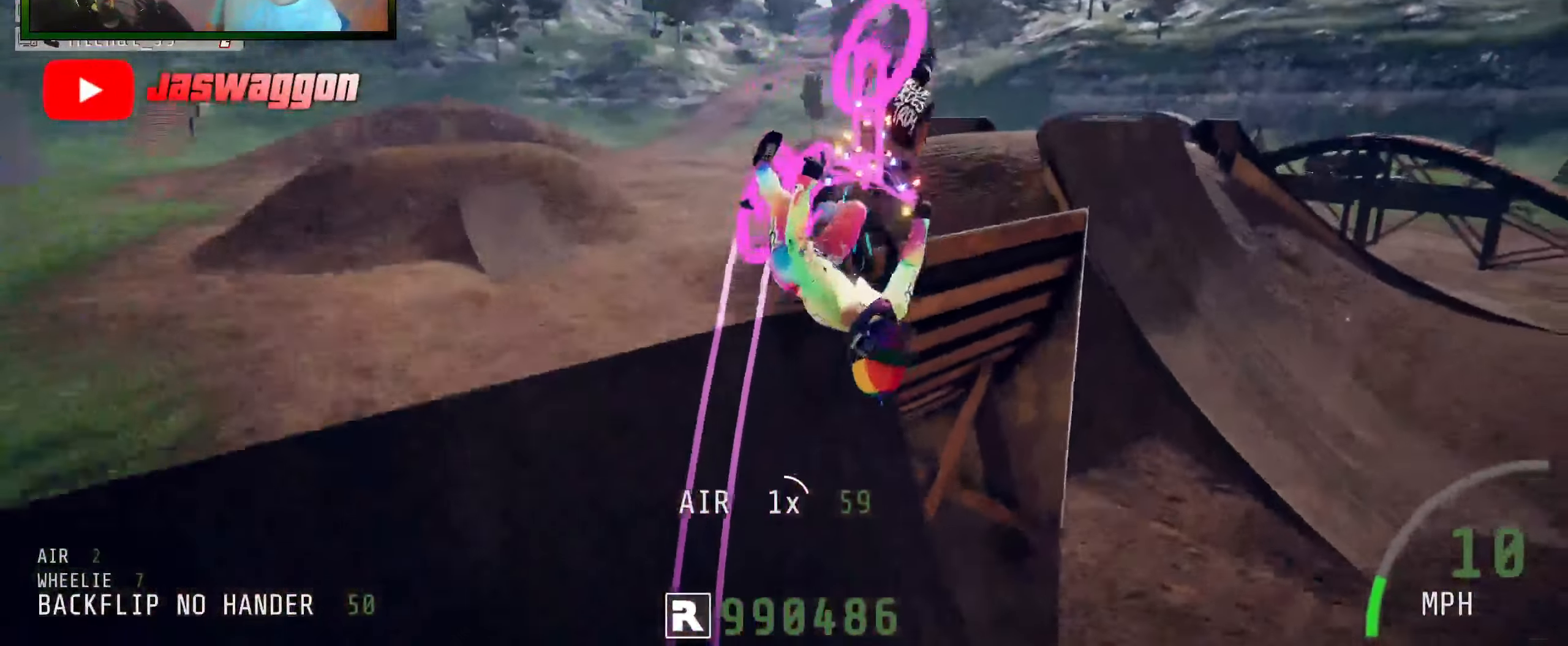
{"buttons": ["R2"], "left_stick": "down", "right_stick": "center", "events": [[83, "L1", "up"], [150, "right_stick", "center"]]}
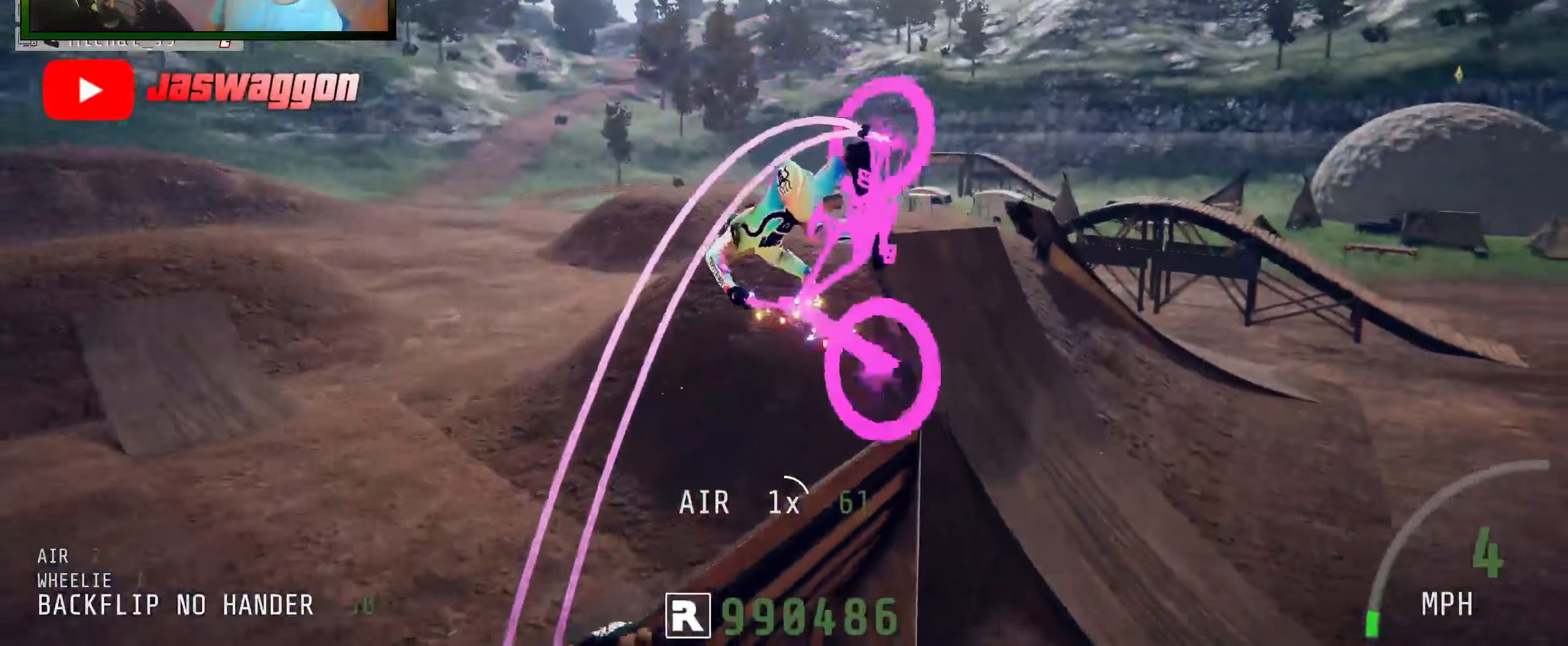
{"buttons": ["R2"], "left_stick": "right", "right_stick": "up-right", "events": [[66, "left_stick", "right"], [116, "right_stick", "up"], [316, "right_stick", "right"], [433, "right_stick", "up-right"]]}
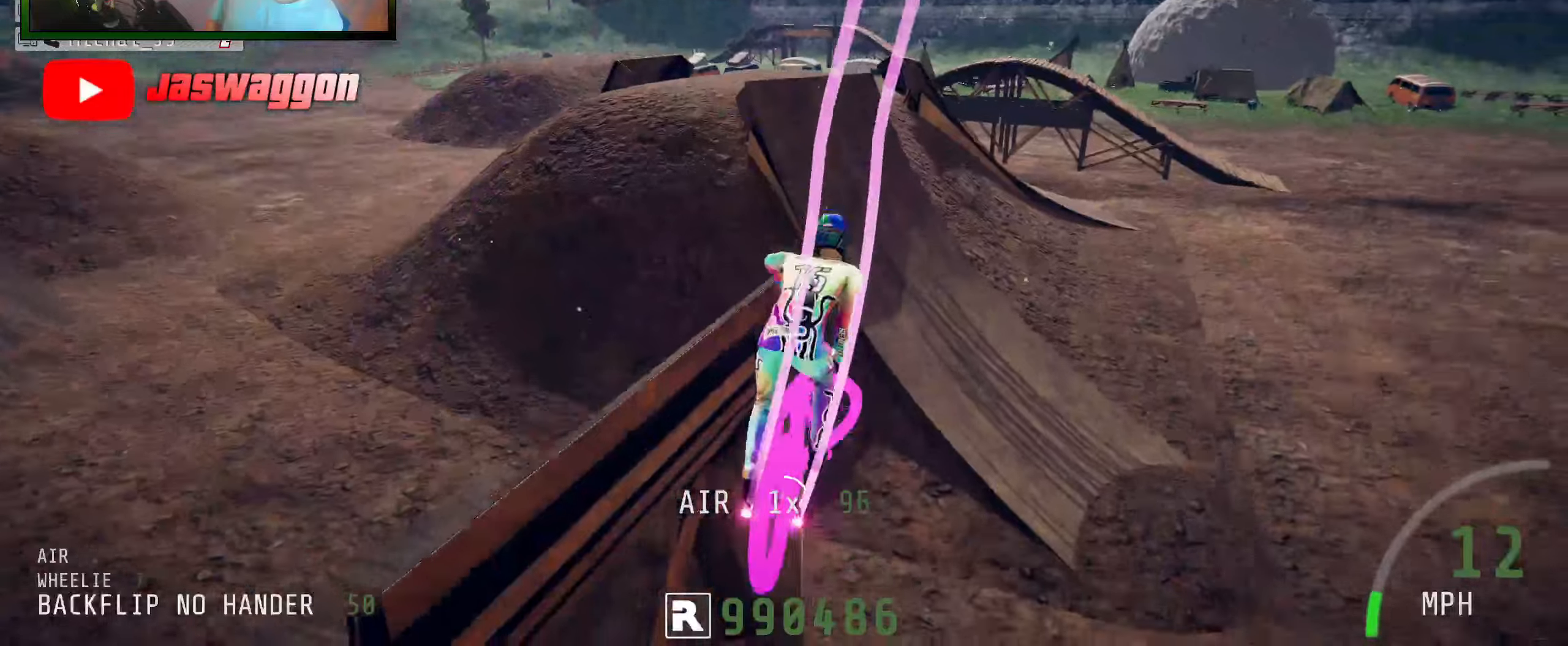
{"buttons": ["R2"], "left_stick": "center", "right_stick": "center", "events": [[267, "left_stick", "center"], [300, "right_stick", "center"]]}
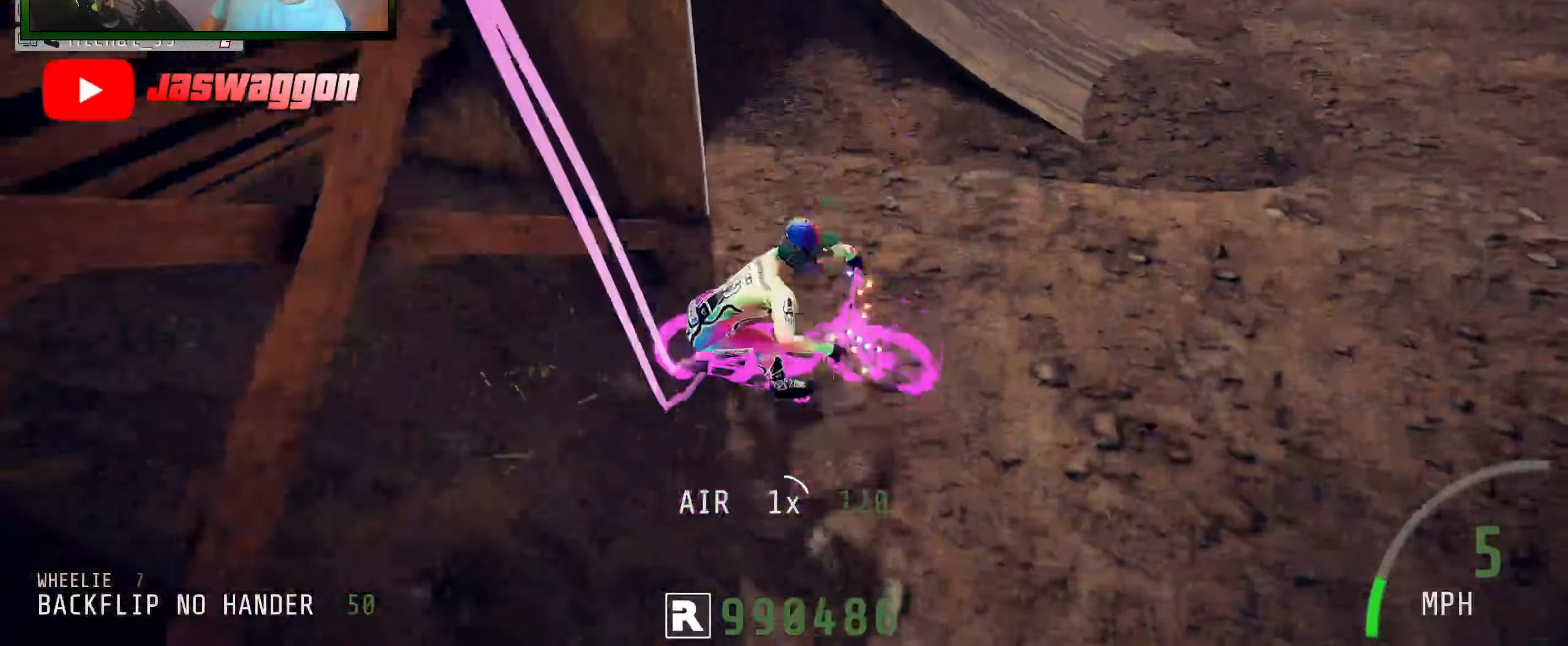
{"buttons": ["R2"], "left_stick": "down-left", "right_stick": "down", "events": [[167, "left_stick", "left"], [217, "left_stick", "down-left"], [417, "right_stick", "down"]]}
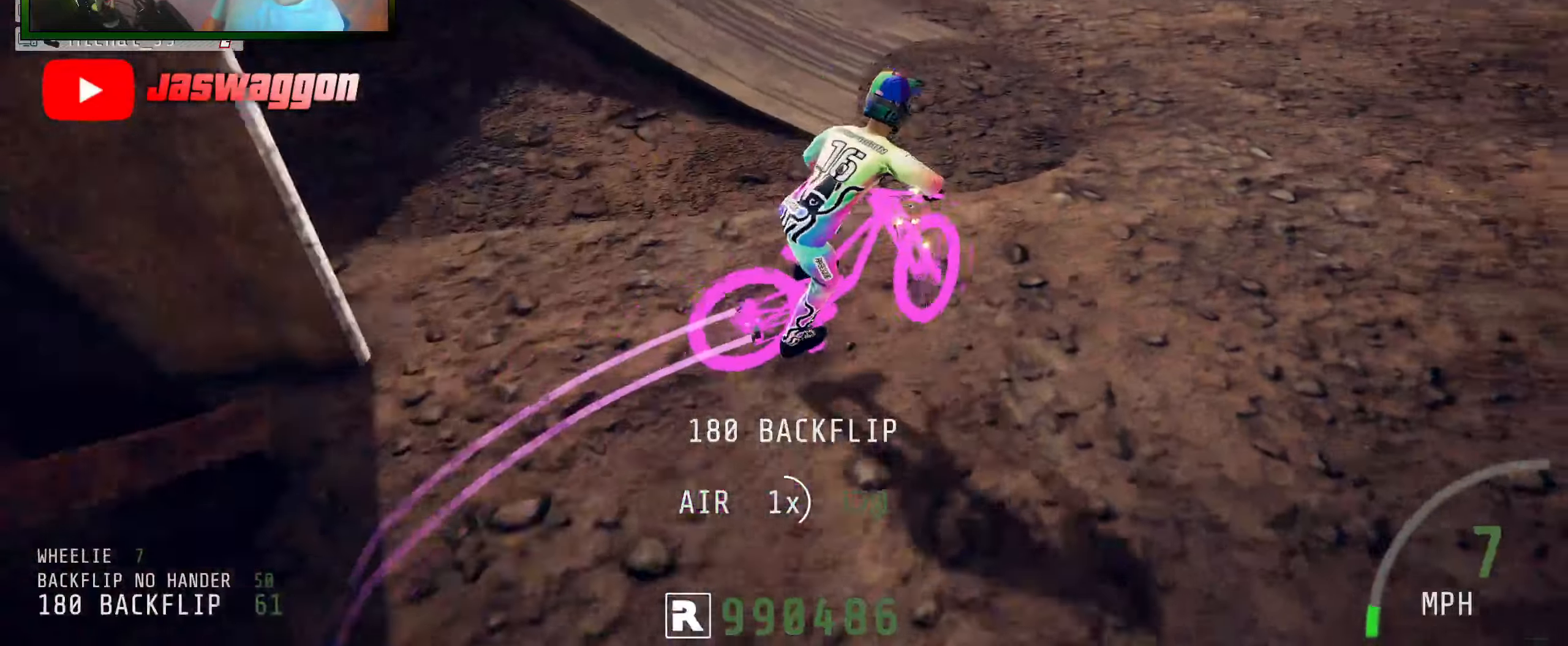
{"buttons": ["R2"], "left_stick": "center", "right_stick": "up", "events": [[50, "left_stick", "down"], [300, "right_stick", "up"], [500, "left_stick", "center"]]}
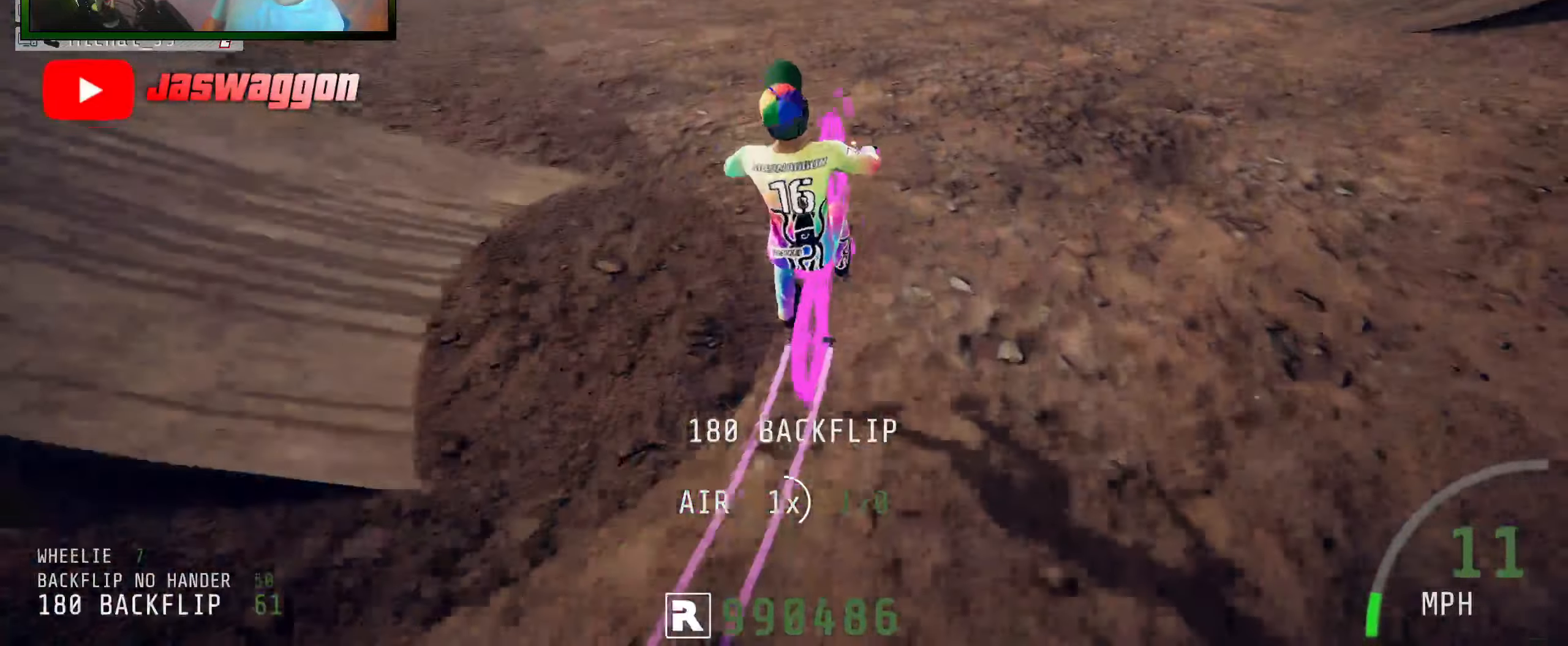
{"buttons": ["R2"], "left_stick": "right", "right_stick": "down", "events": [[67, "right_stick", "center"], [100, "left_stick", "down"], [200, "left_stick", "center"], [367, "right_stick", "down"], [500, "left_stick", "right"]]}
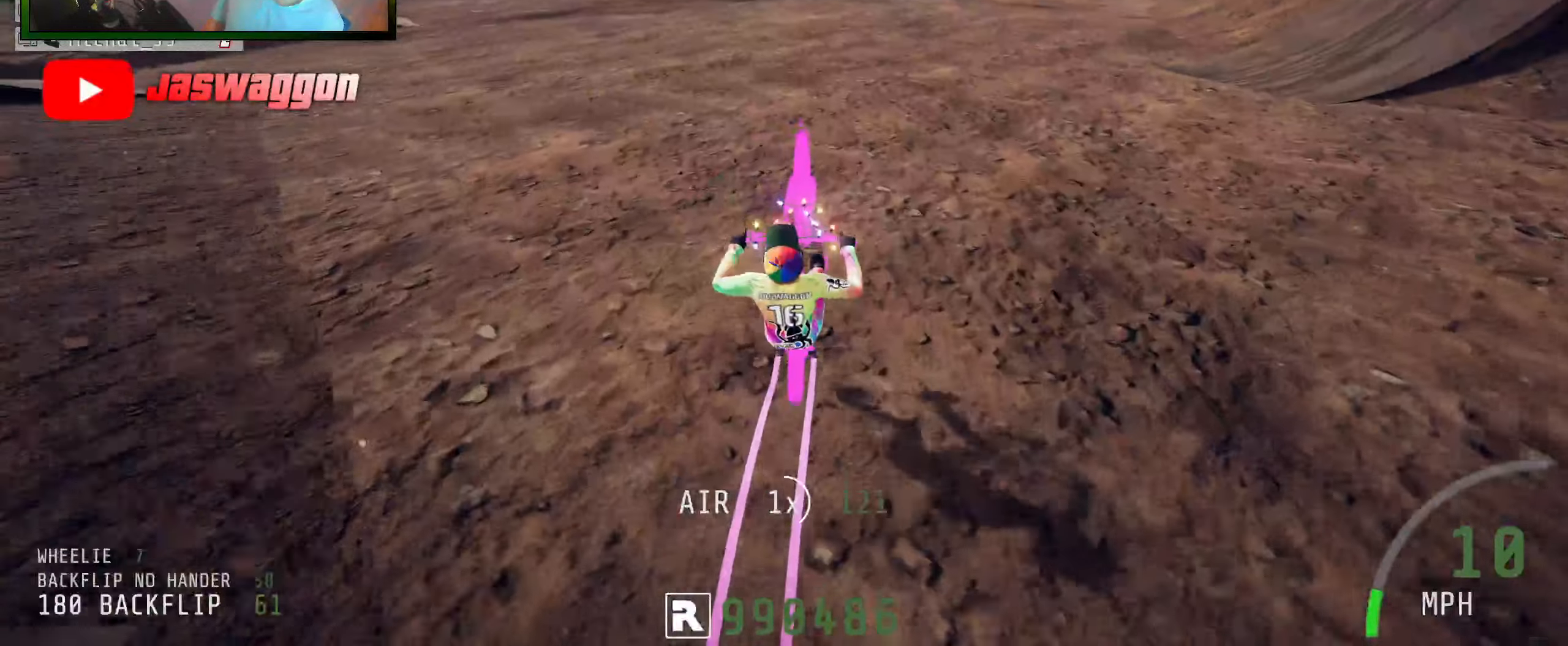
{"buttons": ["R2"], "left_stick": "center", "right_stick": "down", "events": [[33, "left_stick", "up-right"], [300, "left_stick", "center"]]}
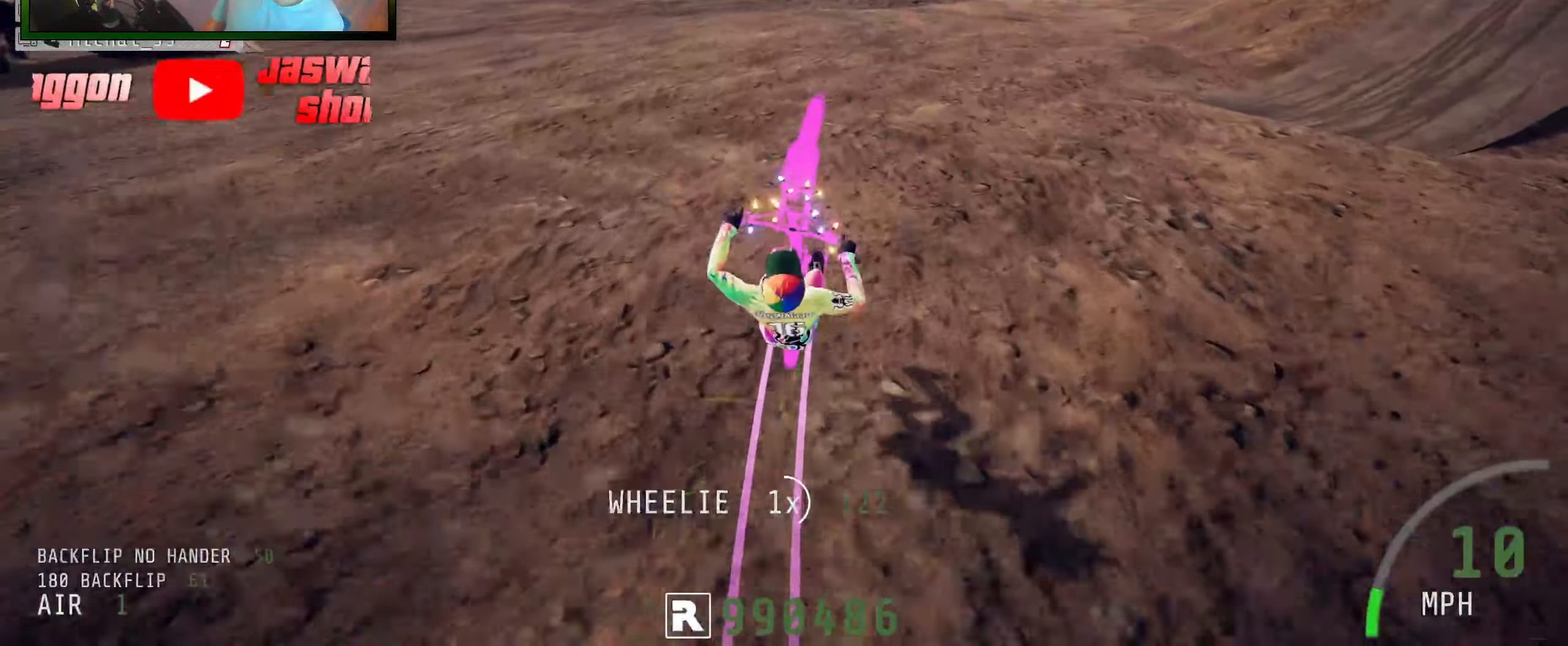
{"buttons": [], "left_stick": "center", "right_stick": "center", "events": [[67, "left_stick", "up"], [217, "right_stick", "up"], [350, "left_stick", "center"], [433, "right_stick", "center"], [450, "R2", "up"]]}
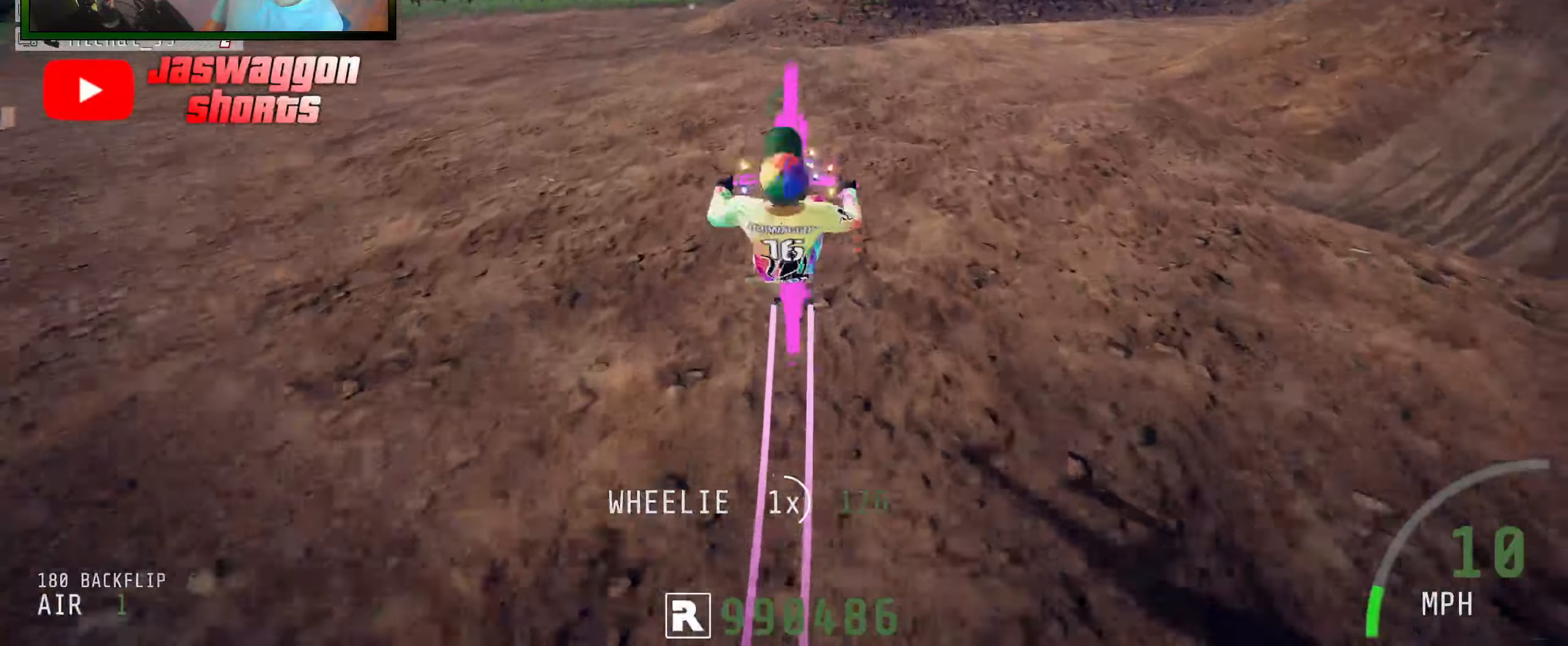
{"buttons": [], "left_stick": "center", "right_stick": "center", "events": [[83, "left_stick", "up-right"], [183, "left_stick", "center"]]}